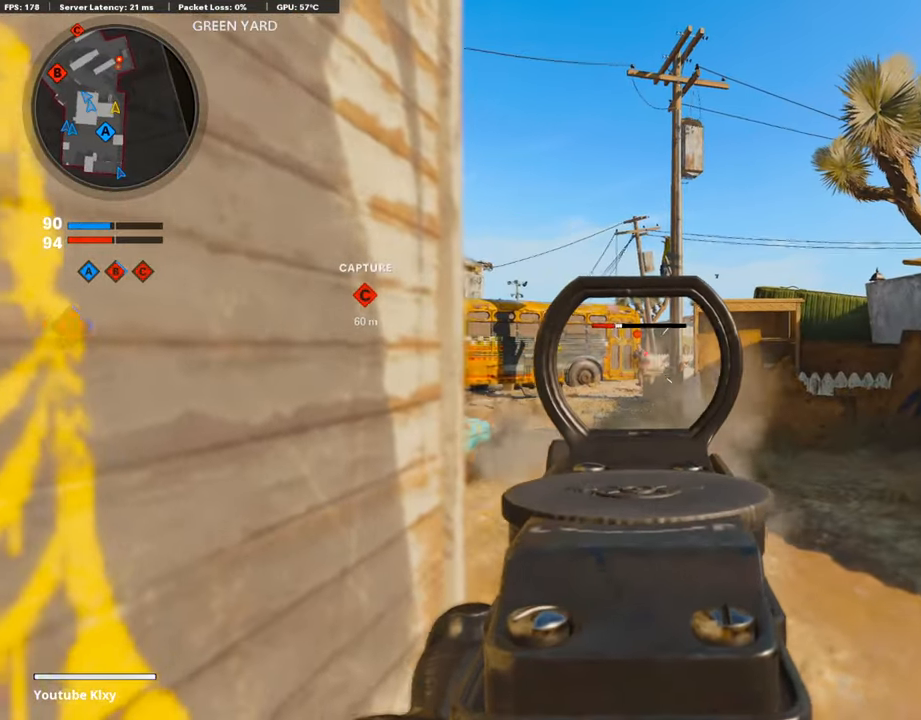
Gameplay with a controller (PlayStation layout); each line is a JSON object with the inputs held at the frame after it. "events" lists button and stick changes between this image and that frame as [ms after this image, input, new state], when the widget could be followed in between.
{"buttons": [], "left_stick": "down-right", "right_stick": "center", "events": [[84, "left_stick", "center"], [168, "left_stick", "right"], [386, "left_stick", "down-right"], [436, "L1", "up"], [503, "R1", "up"]]}
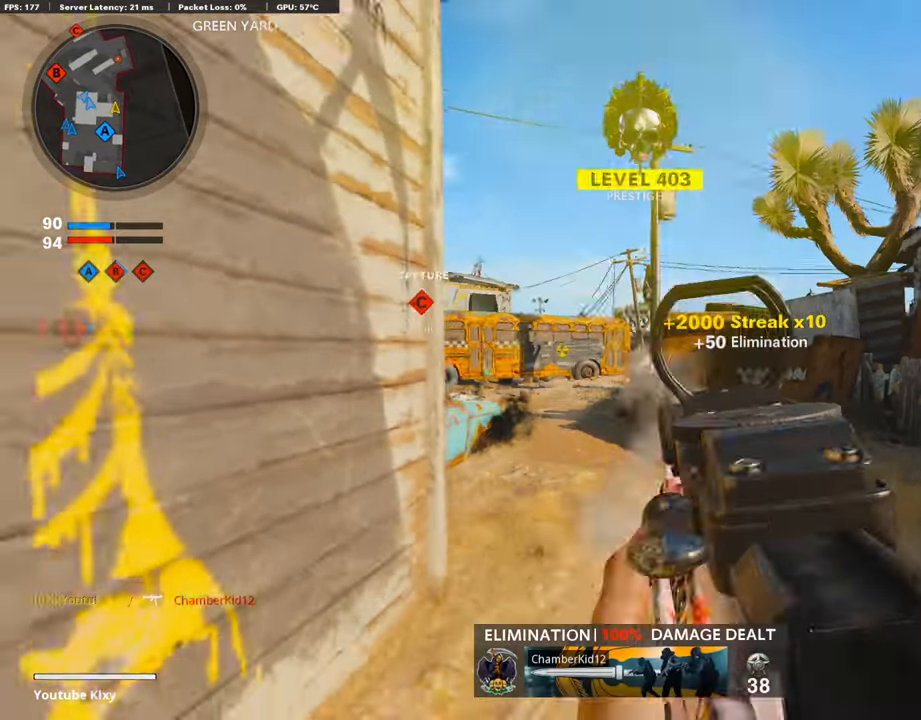
{"buttons": ["L3"], "left_stick": "up-left", "right_stick": "center", "events": [[50, "SQUARE", "down"], [118, "SQUARE", "up"], [134, "right_stick", "left"], [218, "left_stick", "down-left"], [386, "L3", "down"], [386, "left_stick", "up-left"], [470, "right_stick", "center"]]}
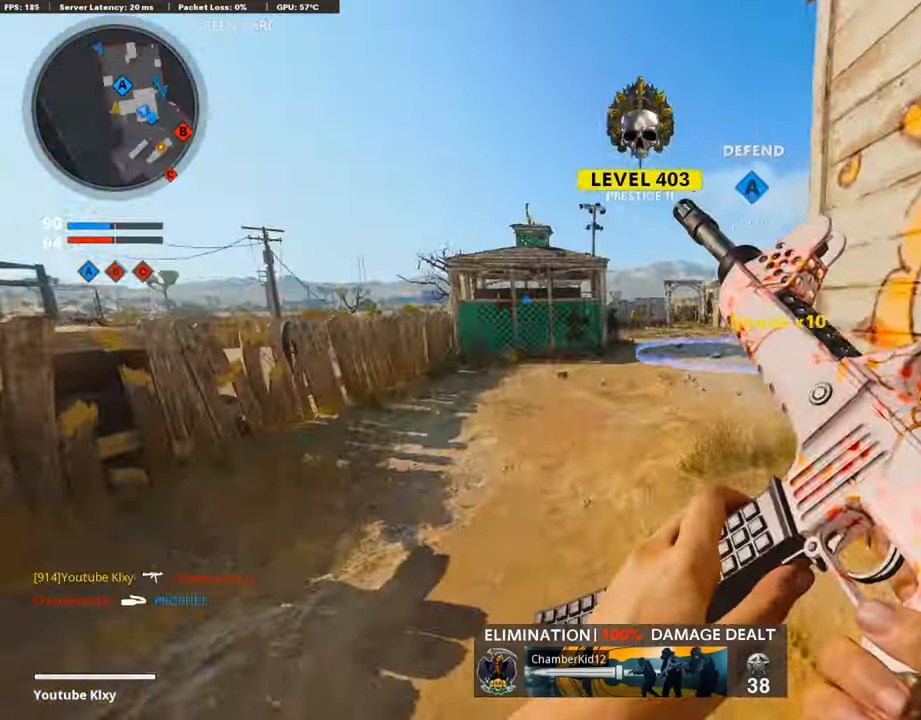
{"buttons": ["L3", "R3"], "left_stick": "up", "right_stick": "up-right", "events": [[17, "left_stick", "up"], [118, "right_stick", "right"], [268, "right_stick", "center"], [285, "R3", "down"], [352, "L3", "up"], [386, "R3", "up"], [436, "right_stick", "right"], [486, "L3", "down"], [486, "R3", "down"], [486, "right_stick", "up-right"]]}
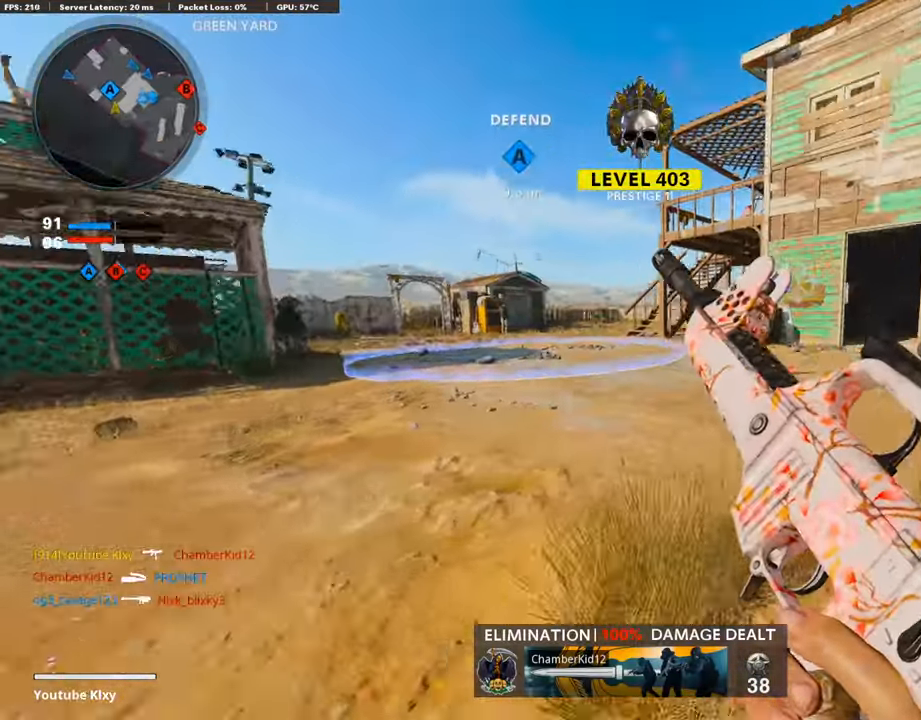
{"buttons": [], "left_stick": "right", "right_stick": "center", "events": [[101, "R3", "up"], [101, "right_stick", "center"], [168, "right_stick", "right"], [285, "L3", "up"], [336, "left_stick", "left"], [436, "left_stick", "right"], [453, "right_stick", "center"]]}
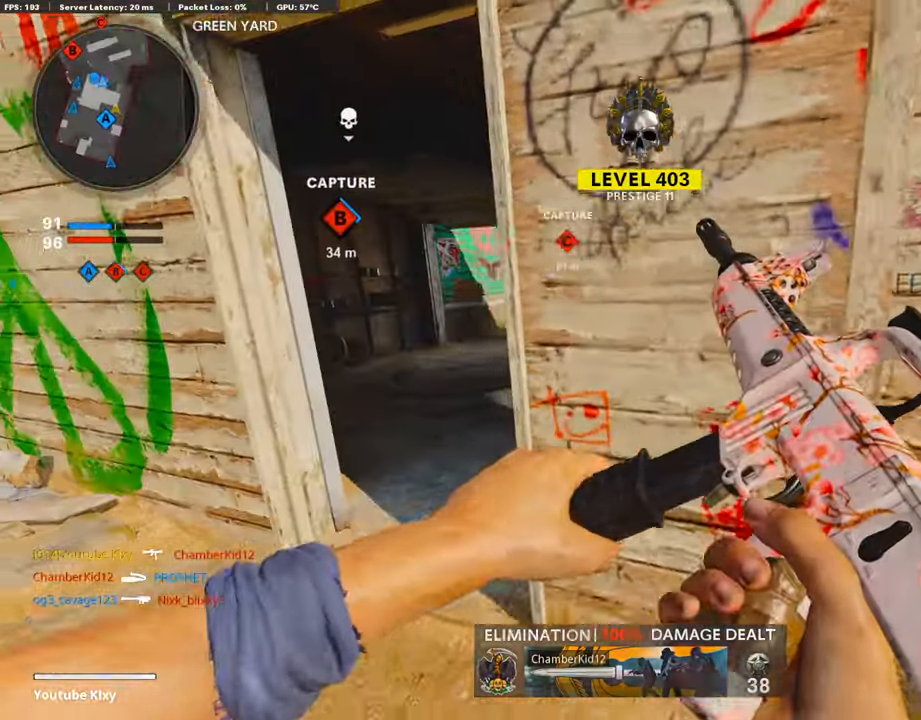
{"buttons": ["TRIANGLE"], "left_stick": "right", "right_stick": "center", "events": [[51, "left_stick", "up-right"], [118, "right_stick", "left"], [185, "right_stick", "up"], [286, "right_stick", "center"], [302, "left_stick", "down-left"], [369, "TRIANGLE", "down"], [470, "TRIANGLE", "up"], [470, "left_stick", "right"], [503, "TRIANGLE", "down"]]}
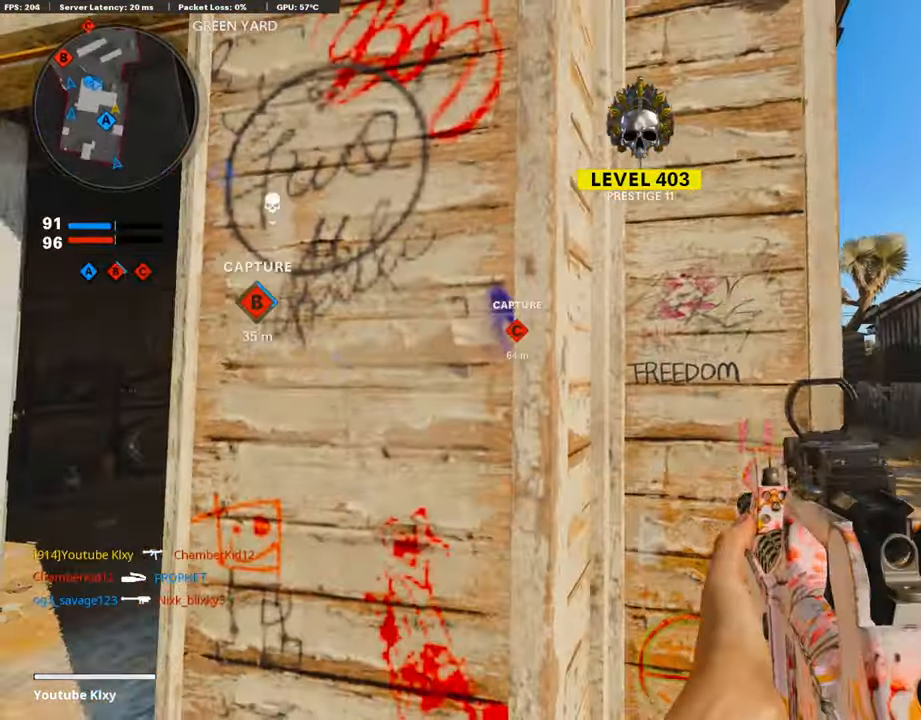
{"buttons": ["L1"], "left_stick": "up-left", "right_stick": "center", "events": [[68, "TRIANGLE", "up"], [218, "right_stick", "down-right"], [268, "L1", "down"], [319, "right_stick", "center"], [403, "left_stick", "up-right"], [503, "left_stick", "up-left"]]}
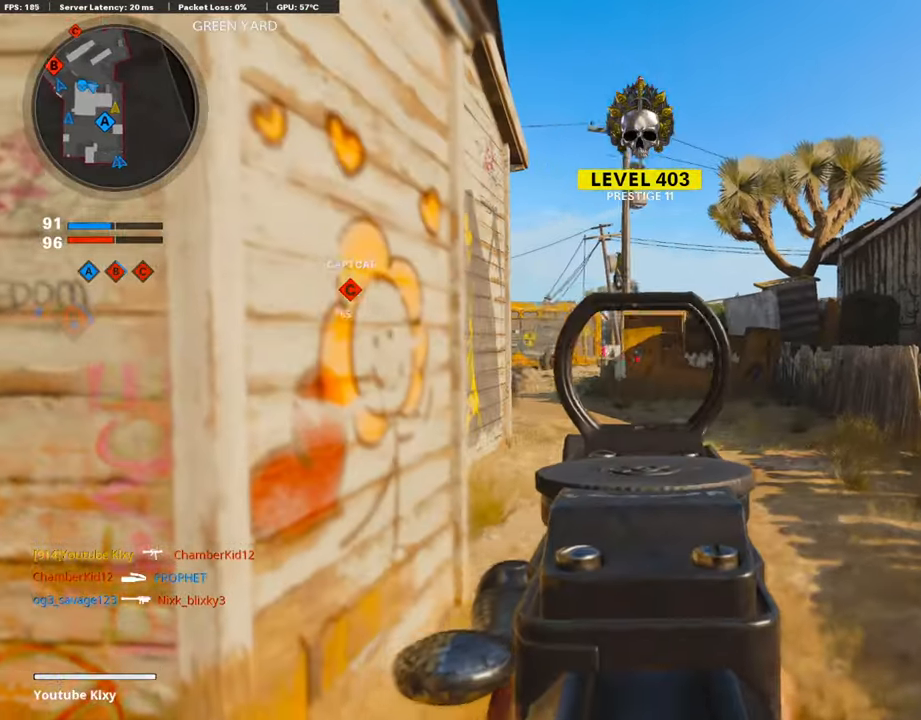
{"buttons": ["L1", "R1"], "left_stick": "left", "right_stick": "center", "events": [[50, "left_stick", "left"], [67, "right_stick", "left"], [168, "right_stick", "center"], [268, "R1", "down"], [386, "right_stick", "down-left"], [470, "right_stick", "center"]]}
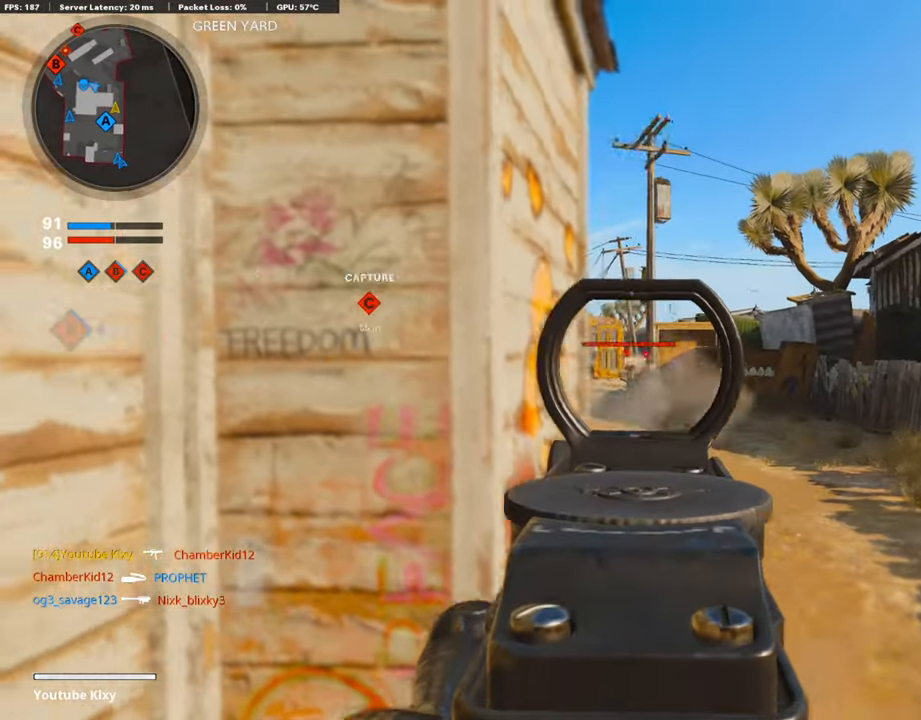
{"buttons": [], "left_stick": "up-left", "right_stick": "center", "events": [[168, "right_stick", "down"], [235, "L1", "up"], [285, "R1", "up"], [319, "right_stick", "down-left"], [419, "right_stick", "center"], [470, "left_stick", "up-left"]]}
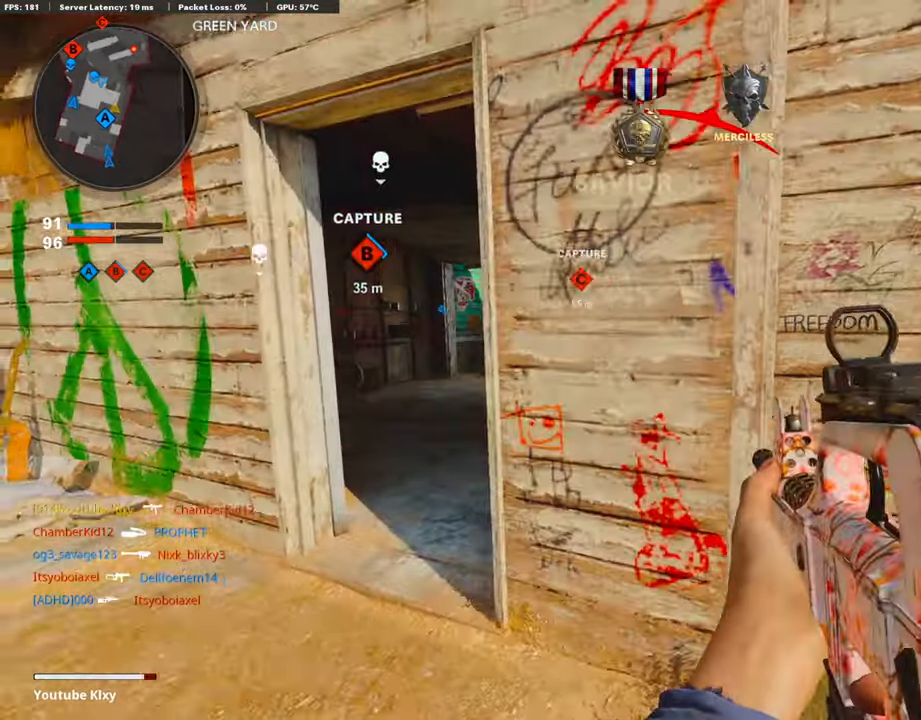
{"buttons": [], "left_stick": "up-left", "right_stick": "left", "events": [[17, "L3", "down"], [403, "L3", "up"], [487, "right_stick", "left"]]}
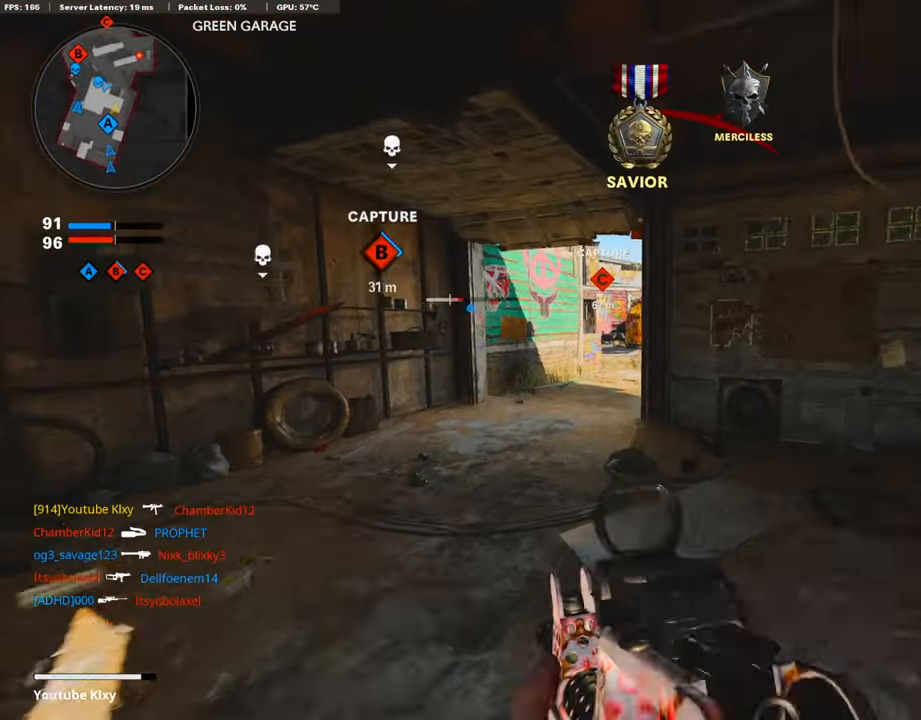
{"buttons": ["L1"], "left_stick": "left", "right_stick": "center", "events": [[33, "L3", "down"], [83, "right_stick", "center"], [251, "right_stick", "right"], [385, "L3", "up"], [419, "left_stick", "left"], [452, "right_stick", "center"], [486, "L1", "down"]]}
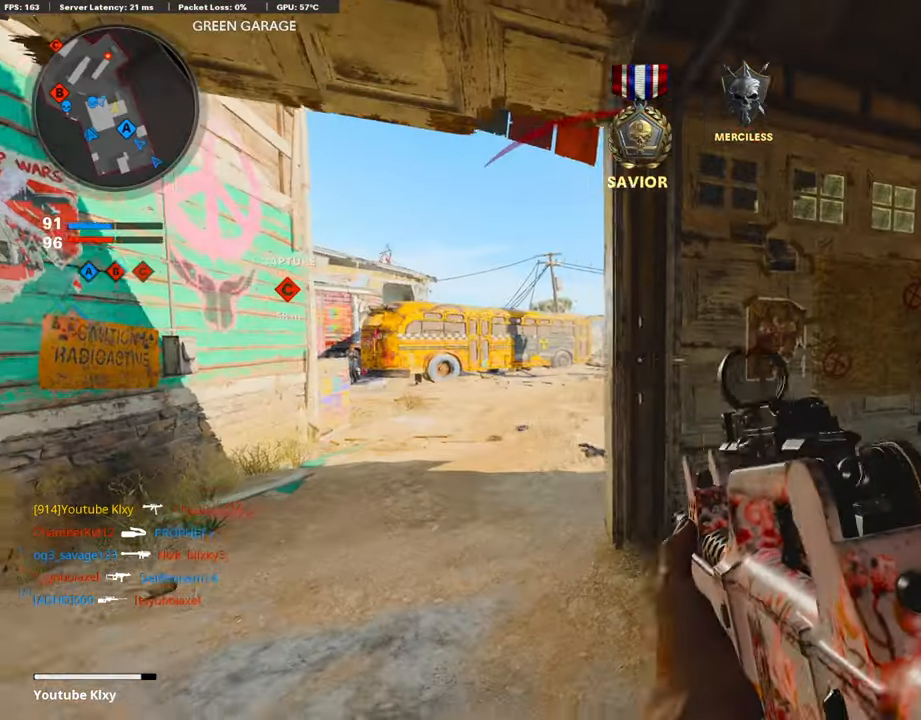
{"buttons": ["L1"], "left_stick": "left", "right_stick": "center", "events": [[234, "right_stick", "left"], [352, "right_stick", "center"]]}
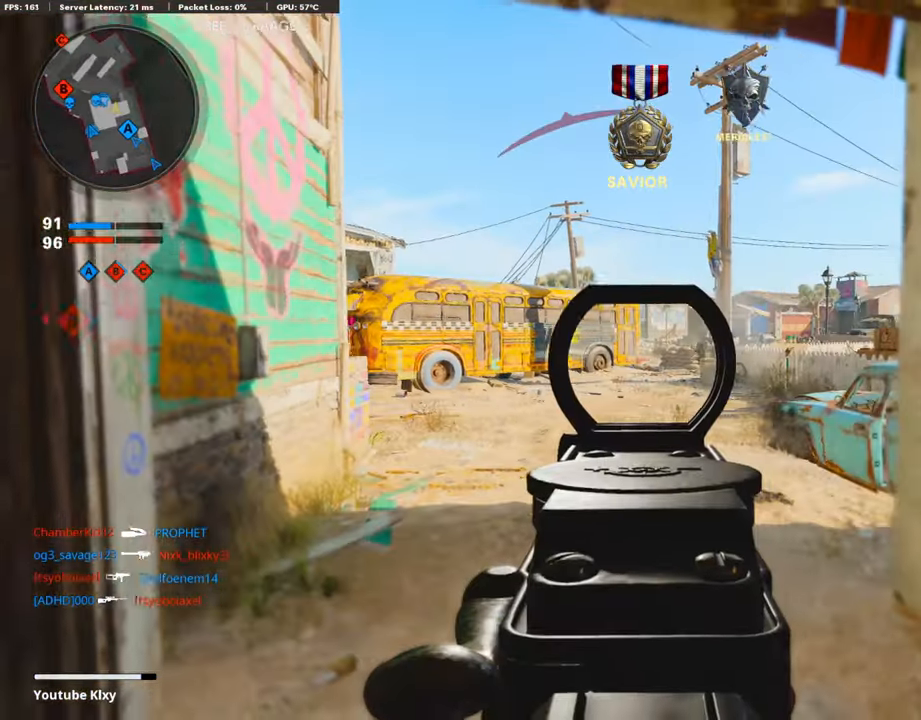
{"buttons": ["L1"], "left_stick": "center", "right_stick": "center", "events": [[150, "right_stick", "right"], [285, "right_stick", "center"], [385, "left_stick", "center"]]}
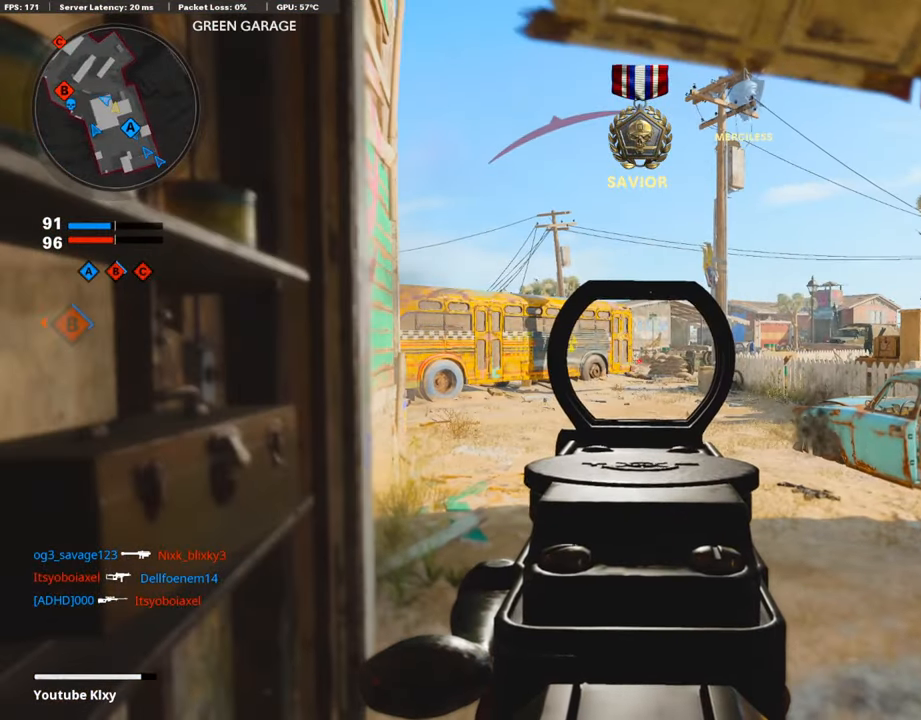
{"buttons": ["L1"], "left_stick": "center", "right_stick": "center", "events": []}
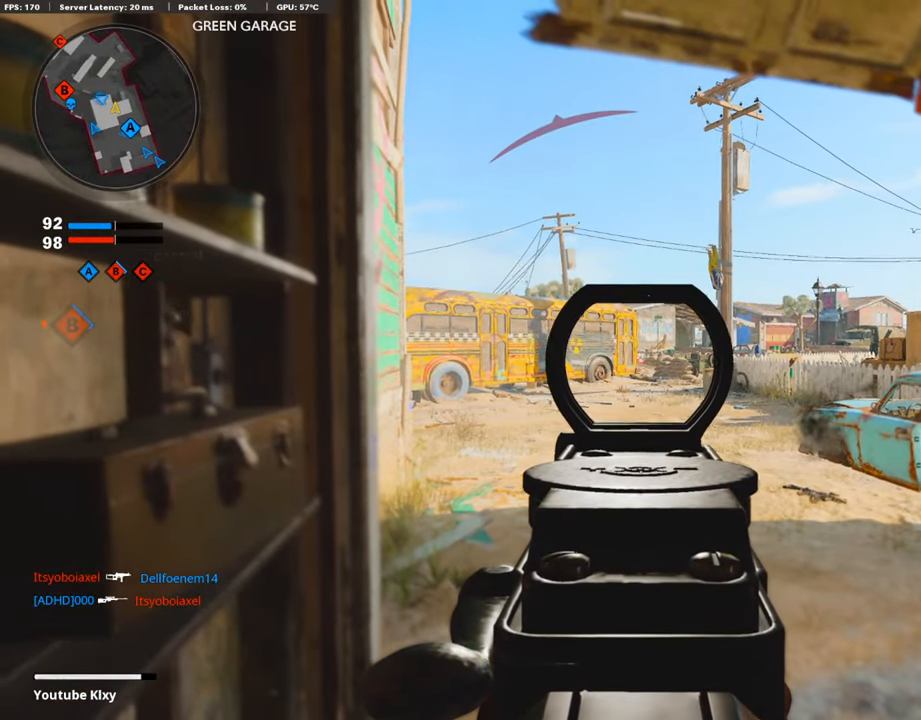
{"buttons": ["L1"], "left_stick": "center", "right_stick": "center", "events": [[285, "right_stick", "down"], [469, "right_stick", "center"]]}
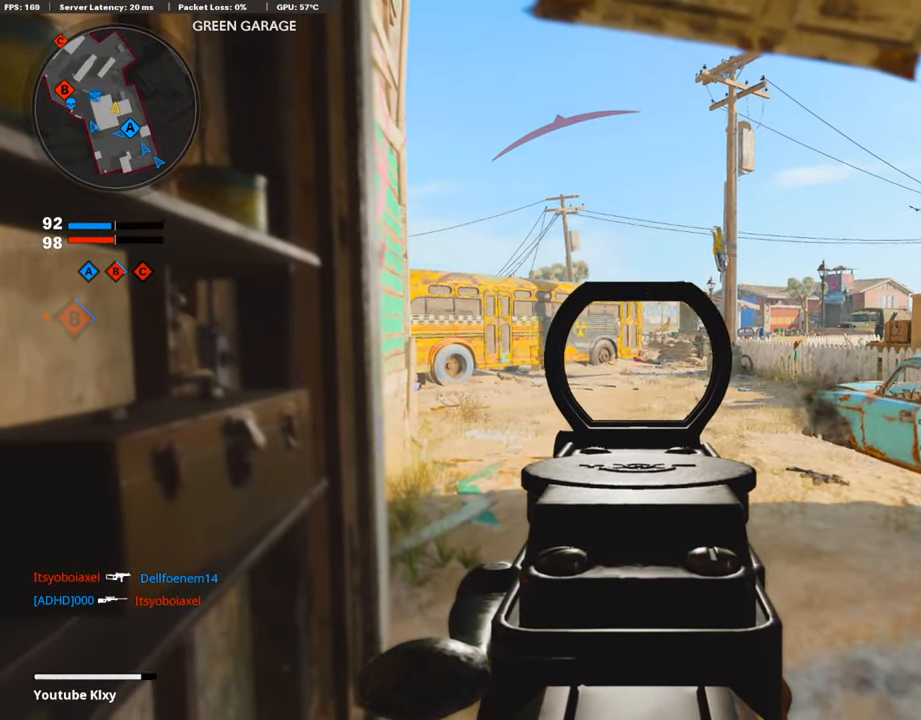
{"buttons": ["L1", "R3"], "left_stick": "center", "right_stick": "center", "events": [[201, "R3", "down"], [285, "R3", "up"], [436, "R3", "down"]]}
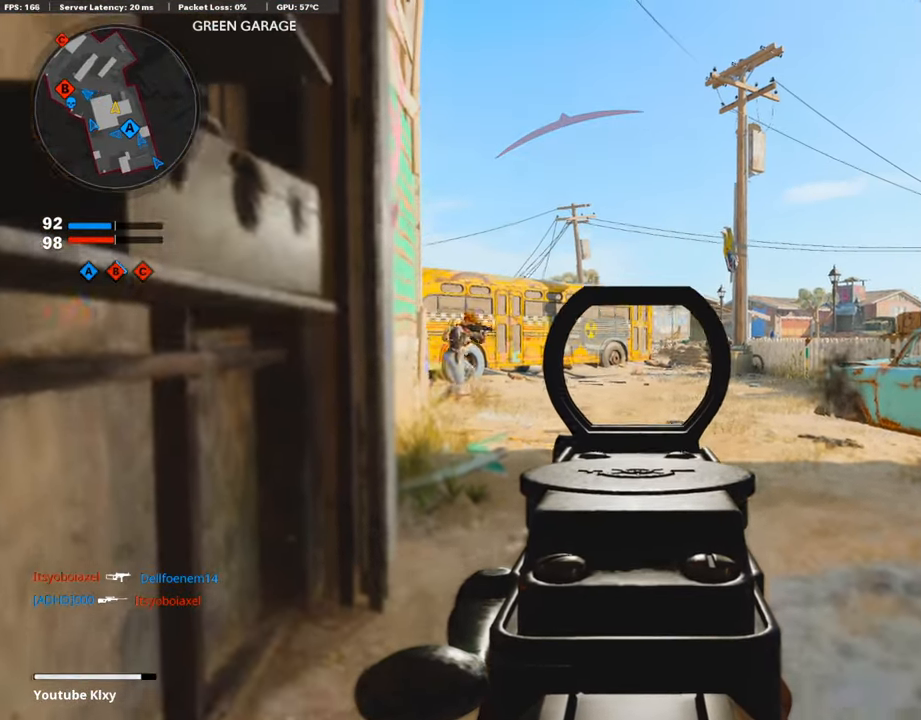
{"buttons": ["L1", "R1"], "left_stick": "right", "right_stick": "down", "events": [[33, "R3", "up"], [117, "right_stick", "left"], [151, "left_stick", "right"], [252, "R1", "down"], [252, "right_stick", "center"], [302, "right_stick", "right"], [386, "right_stick", "down"]]}
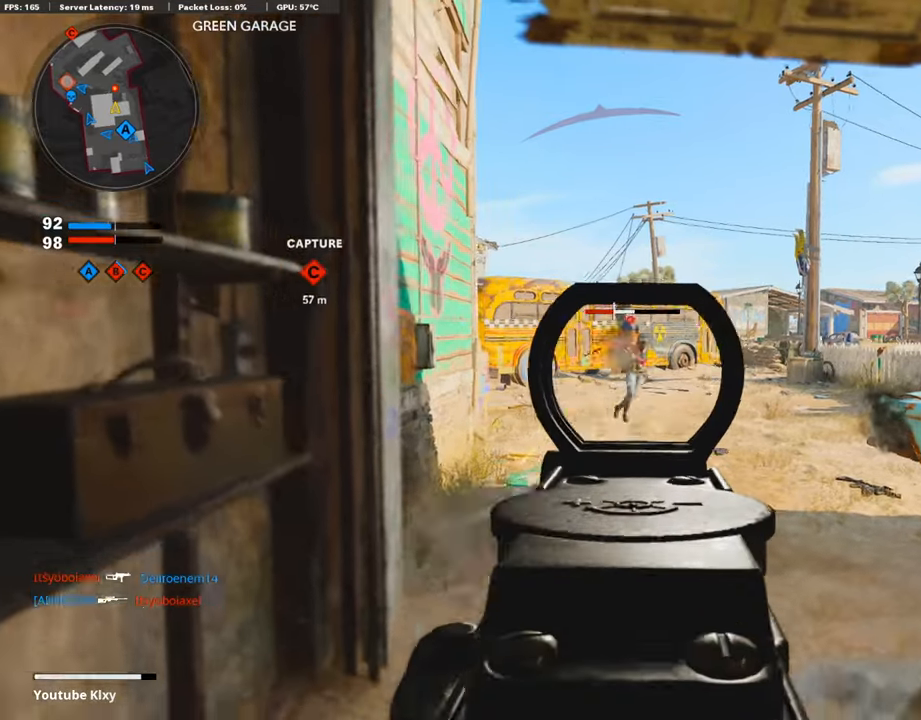
{"buttons": ["L1"], "left_stick": "center", "right_stick": "center", "events": [[50, "right_stick", "right"], [100, "right_stick", "center"], [318, "right_stick", "right"], [368, "R1", "up"], [385, "L1", "up"], [469, "L1", "down"], [469, "right_stick", "center"], [503, "left_stick", "center"]]}
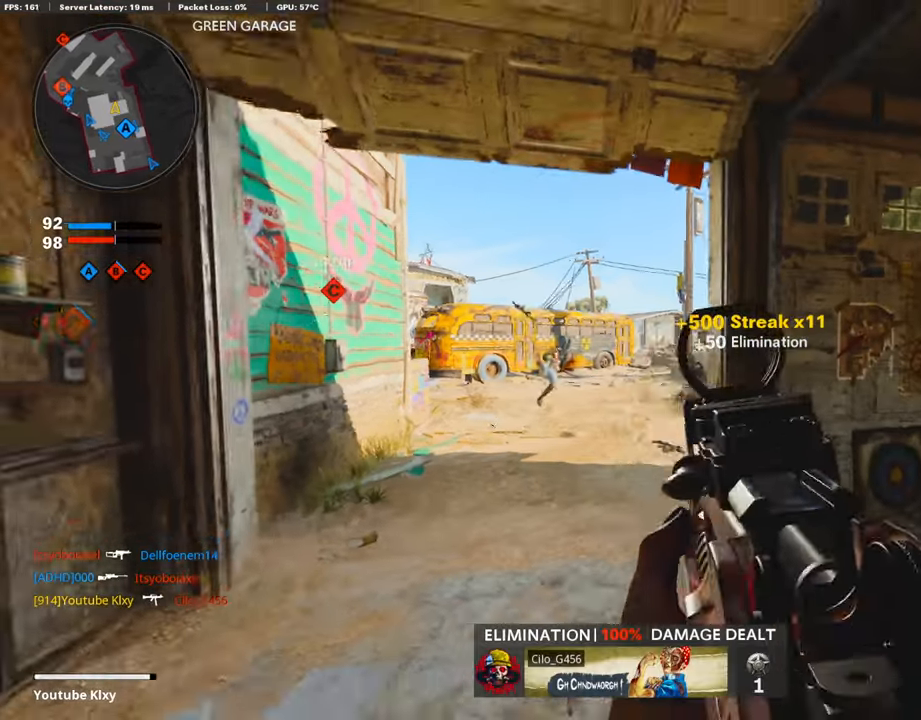
{"buttons": ["L1"], "left_stick": "left", "right_stick": "center", "events": [[50, "left_stick", "left"], [335, "left_stick", "right"], [402, "left_stick", "center"], [452, "left_stick", "left"]]}
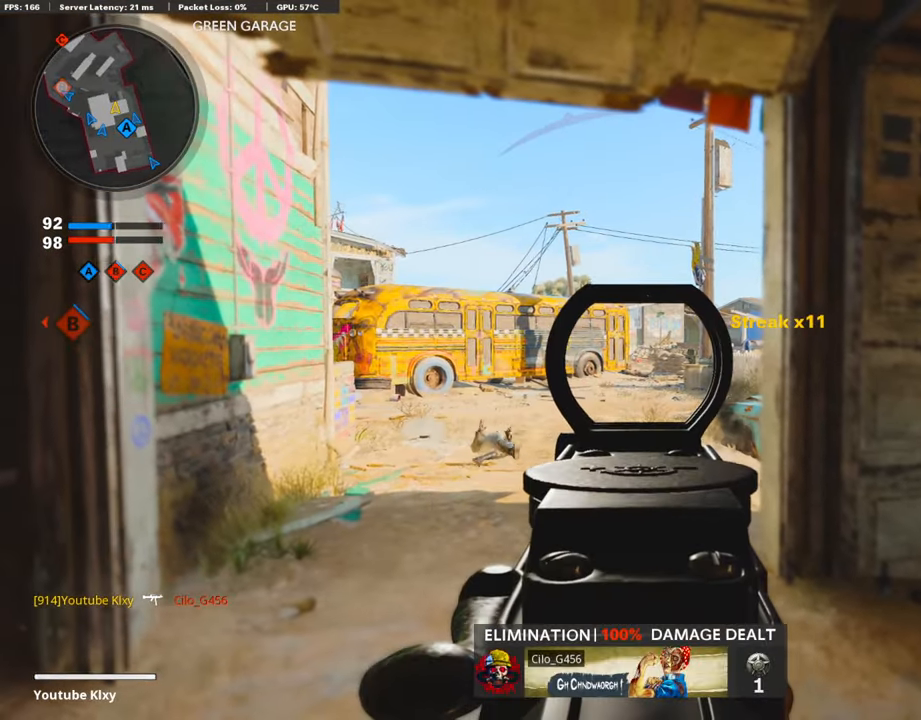
{"buttons": ["L1", "R1"], "left_stick": "right", "right_stick": "down", "events": [[67, "left_stick", "center"], [234, "R1", "down"], [301, "left_stick", "right"], [352, "right_stick", "down"]]}
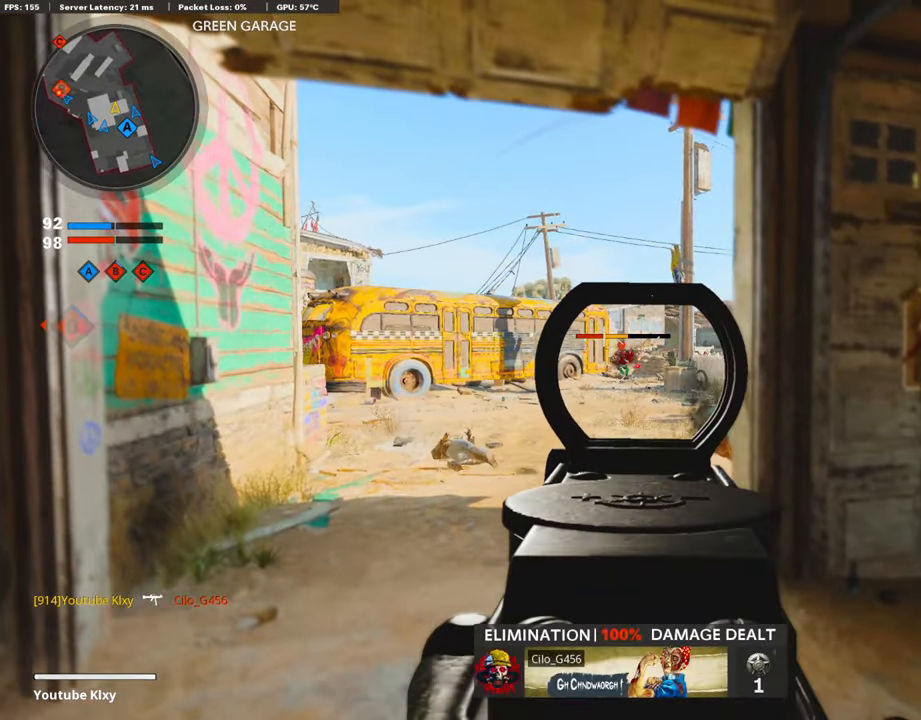
{"buttons": ["L1", "R1"], "left_stick": "right", "right_stick": "center", "events": [[101, "left_stick", "left"], [117, "right_stick", "center"], [268, "right_stick", "down-left"], [386, "left_stick", "right"], [386, "right_stick", "center"]]}
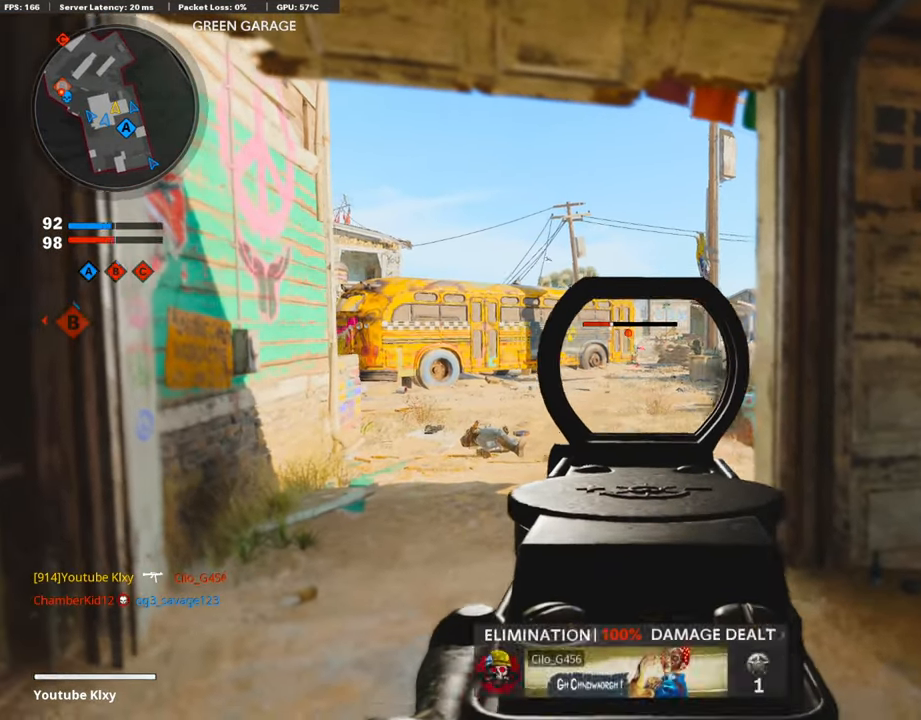
{"buttons": ["L1", "R1"], "left_stick": "right", "right_stick": "center", "events": [[33, "right_stick", "left"], [101, "right_stick", "center"]]}
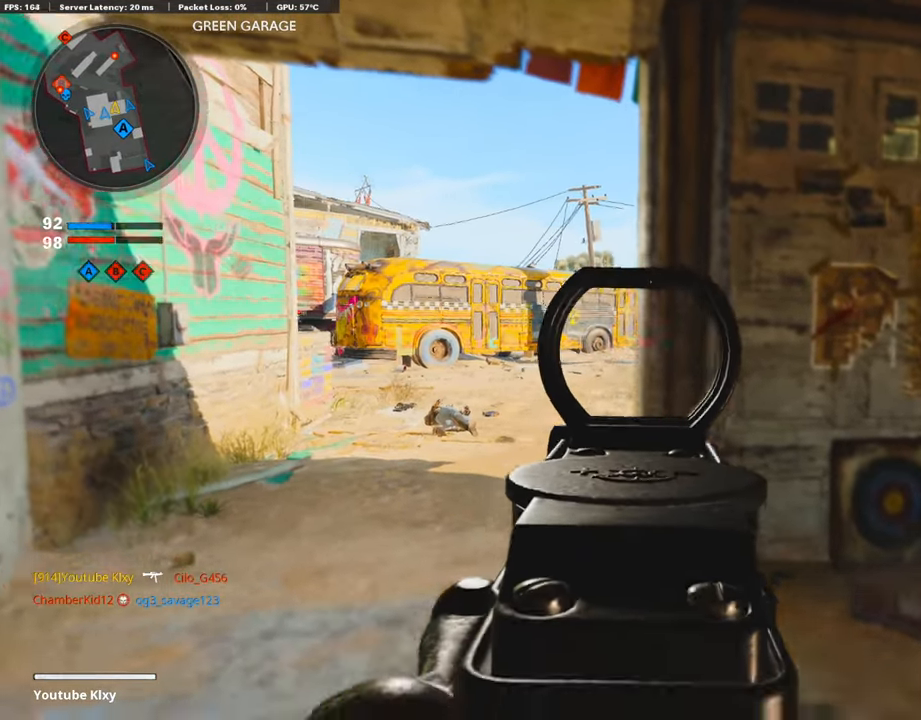
{"buttons": [], "left_stick": "right", "right_stick": "left", "events": [[33, "SQUARE", "down"], [67, "L1", "up"], [101, "R1", "up"], [117, "SQUARE", "up"], [168, "left_stick", "up-right"], [235, "L3", "down"], [386, "L3", "up"], [419, "right_stick", "left"], [453, "left_stick", "right"]]}
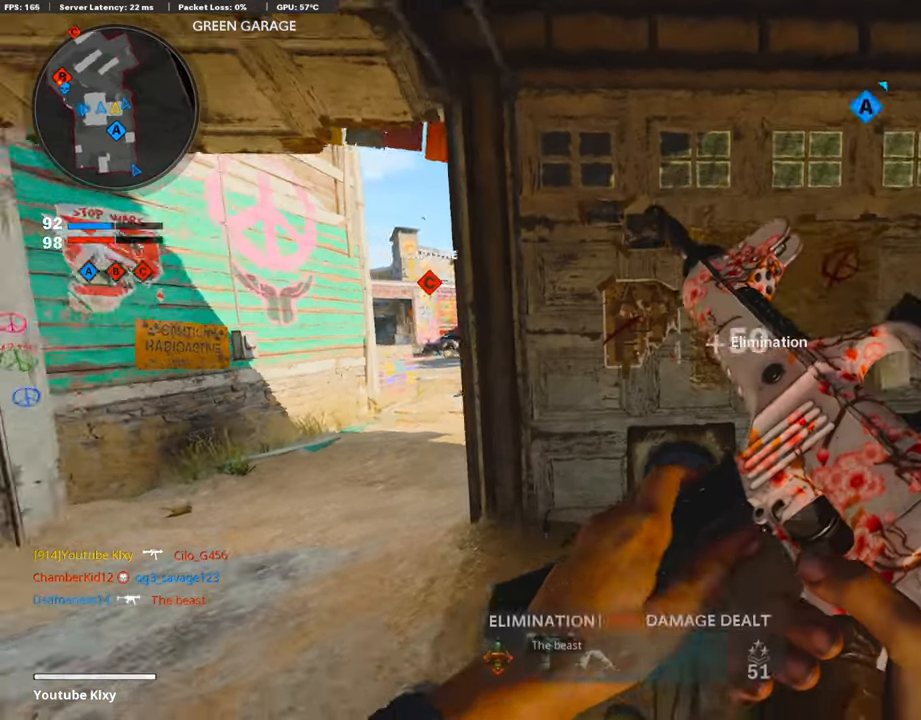
{"buttons": [], "left_stick": "center", "right_stick": "center", "events": [[34, "left_stick", "down-right"], [134, "left_stick", "down-left"], [134, "right_stick", "center"], [352, "left_stick", "right"], [469, "left_stick", "center"]]}
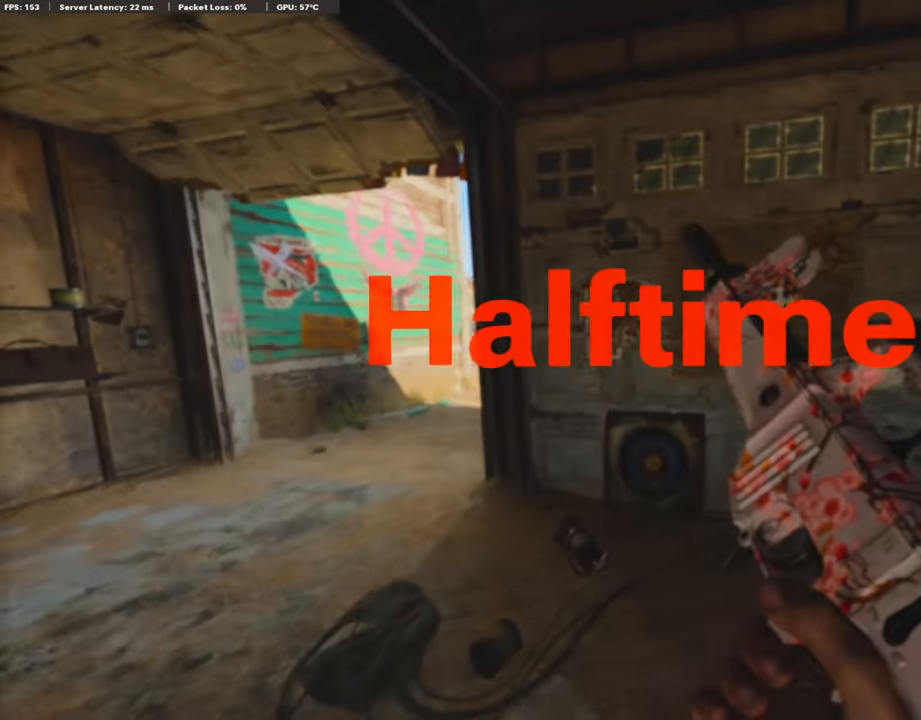
{"buttons": [], "left_stick": "center", "right_stick": "center", "events": [[50, "left_stick", "left"], [151, "left_stick", "center"]]}
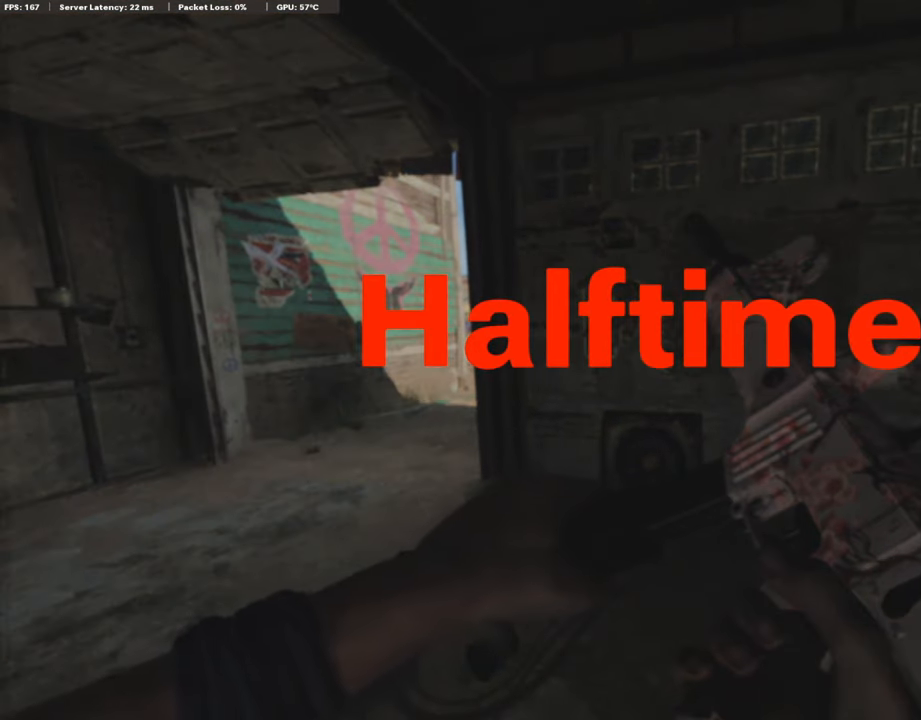
{"buttons": ["SELECT"], "left_stick": "center", "right_stick": "center", "events": [[50, "SELECT", "down"], [184, "SELECT", "up"], [252, "SELECT", "down"], [352, "SELECT", "up"], [402, "SELECT", "down"]]}
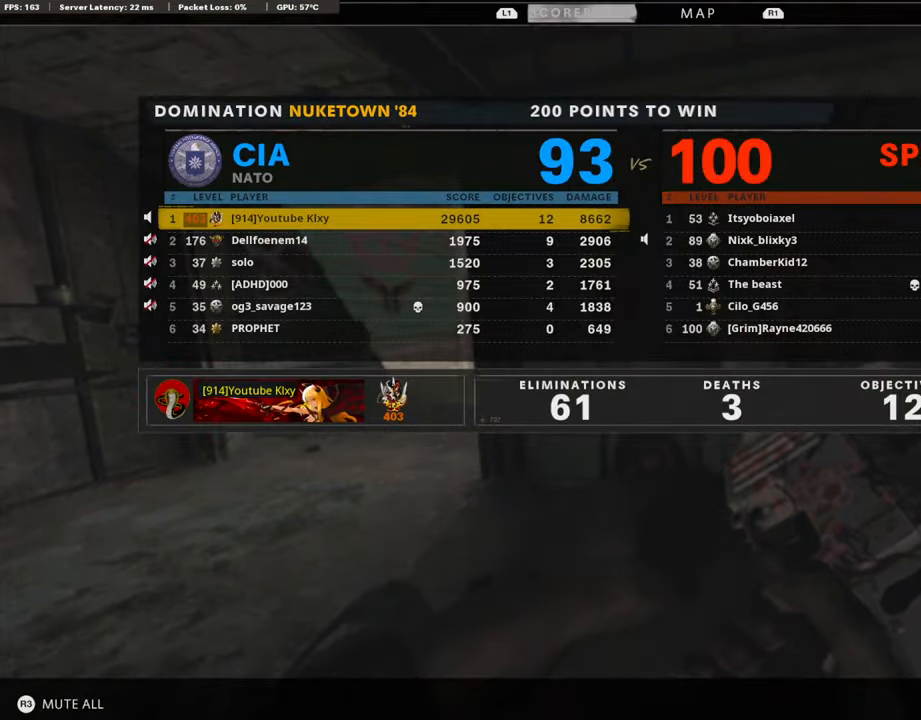
{"buttons": ["SELECT"], "left_stick": "center", "right_stick": "center", "events": [[34, "SELECT", "up"], [84, "SELECT", "down"], [151, "SELECT", "up"], [218, "SELECT", "down"], [335, "SELECT", "up"], [419, "SELECT", "down"]]}
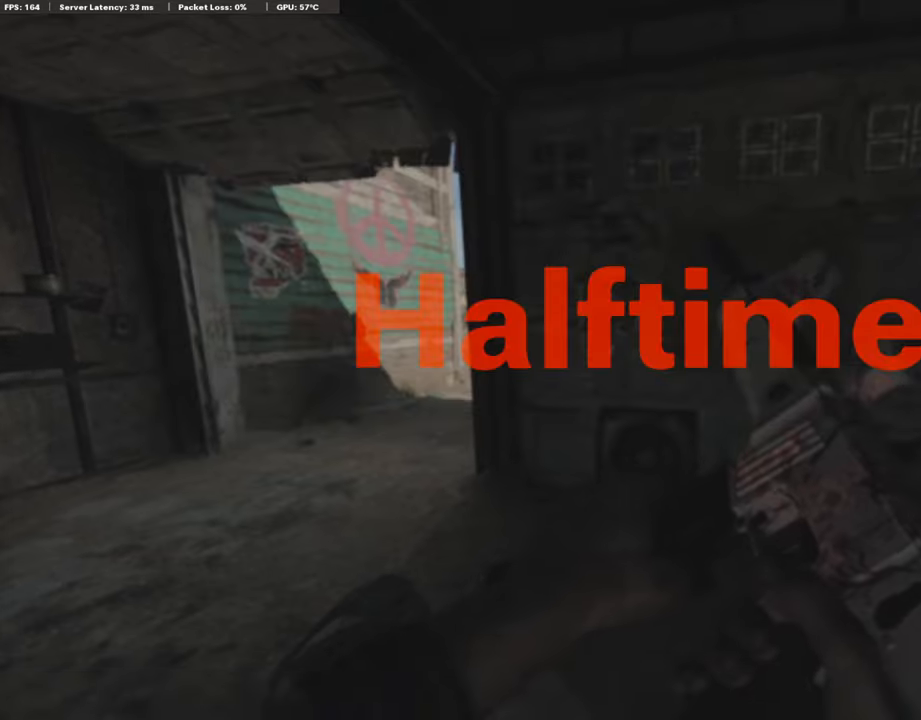
{"buttons": [], "left_stick": "center", "right_stick": "center", "events": [[17, "SELECT", "up"], [134, "SELECT", "down"], [251, "SELECT", "up"], [335, "SELECT", "down"], [453, "SELECT", "up"]]}
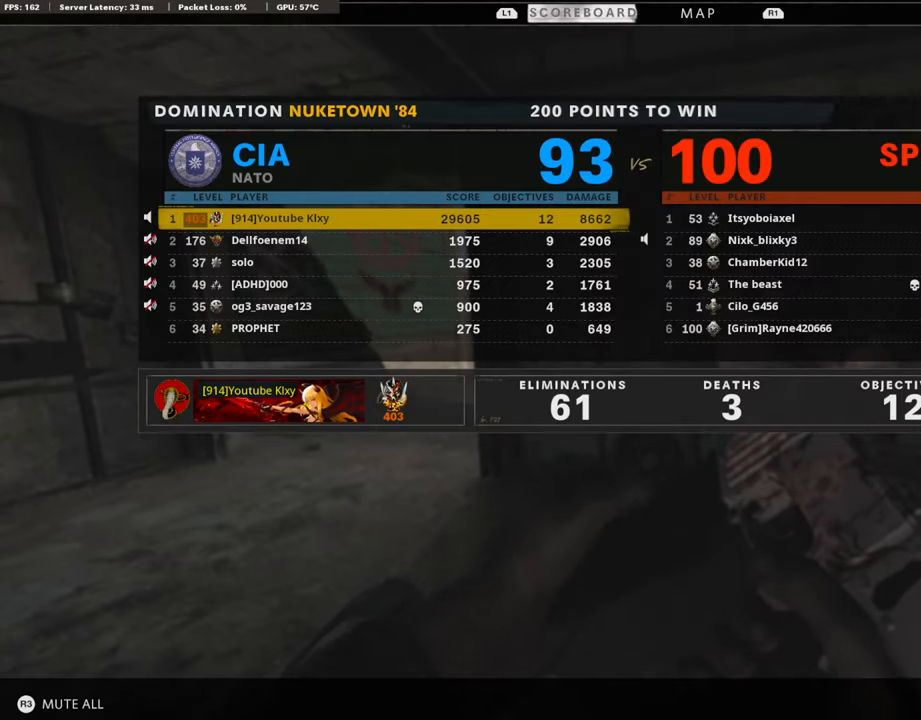
{"buttons": ["SELECT"], "left_stick": "center", "right_stick": "center", "events": [[419, "SELECT", "down"]]}
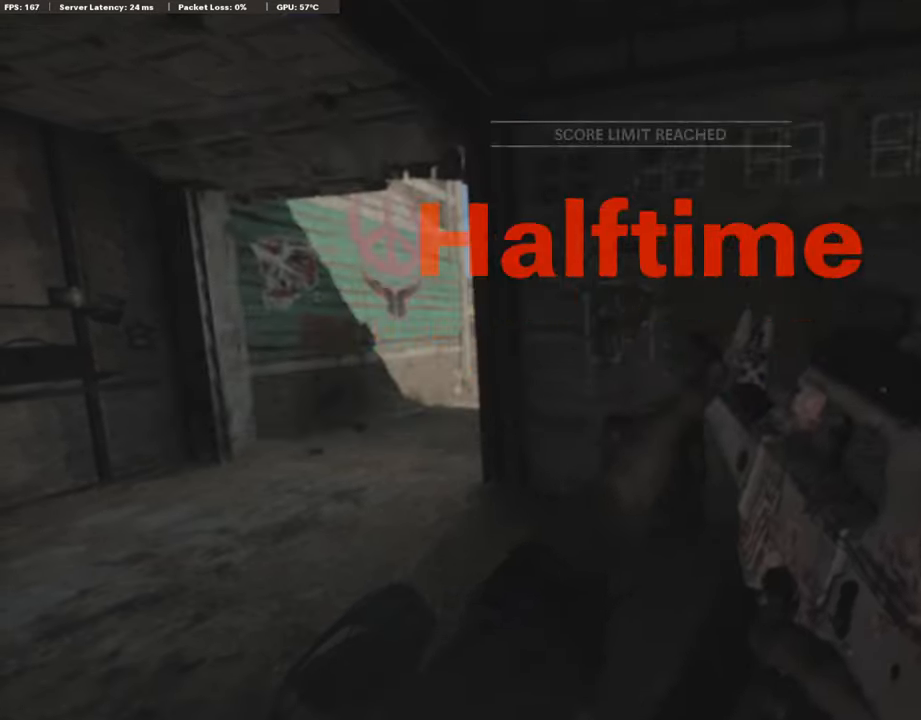
{"buttons": ["SELECT"], "left_stick": "center", "right_stick": "center", "events": [[34, "SELECT", "up"], [84, "SELECT", "down"], [218, "SELECT", "up"], [453, "SELECT", "down"]]}
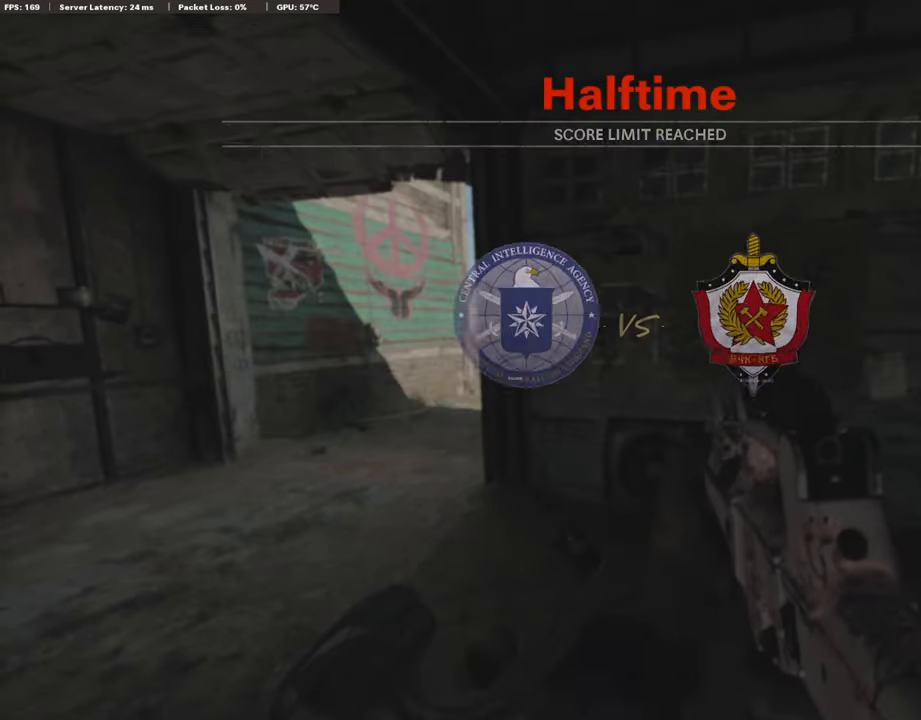
{"buttons": [], "left_stick": "center", "right_stick": "center", "events": [[67, "SELECT", "up"]]}